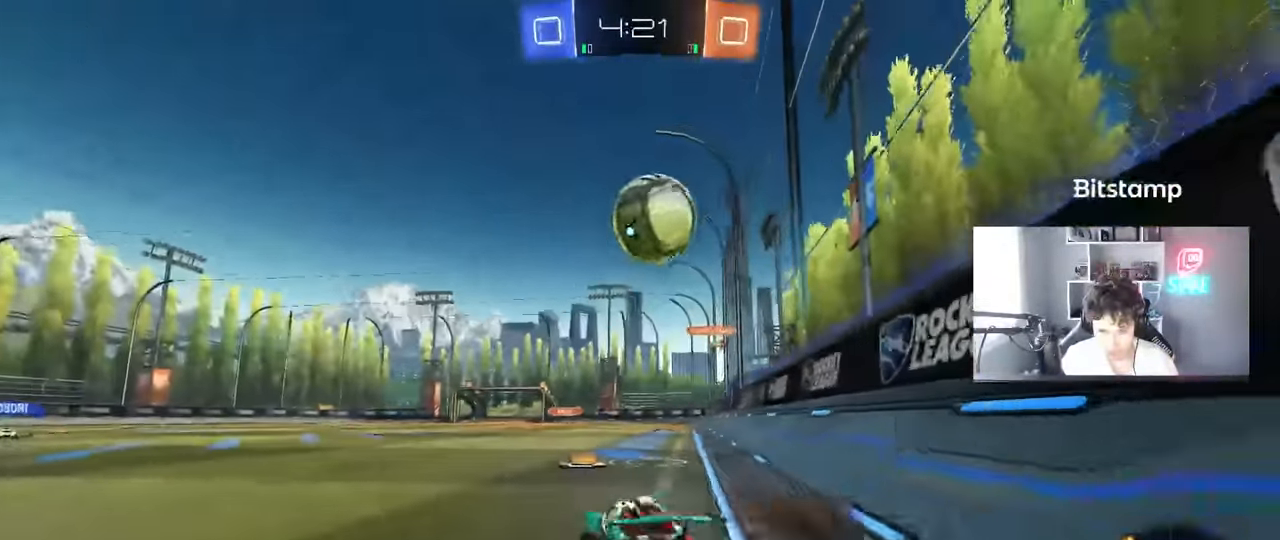
Gameplay with keyboard and mouse; each line is a JSON object with the keys and mouse buttons held at the frame after it. "events" lists presses ("down") and releases ("up") of "1", "2", "3", "4", "5", "a", "alt", "c", "caps_lock", "ctrl", "d", "e", "f", "g", "q", "r", "s", "shift", "space", "t", "tab", "v", "w", "x", "z", "mouse_left", "mouse_wheel" and "mouse_right" between this image and that frame as [ms after this image, input, new state], when the widget could be followed in between. "mouse_left", "mouse_wheel", "mouse_right" = the "left", "wheel", "right" buttons of the "mouse" list. No other keys are recorded. "wheel" means that the mouse wheel is clicked or scrolled. "mouse_move" is the direction in which the mouse moves at that frame (one of eight, or "still"), when it could be read.
{"keys": ["a", "w"], "mouse": [], "mouse_move": "still", "events": [[16, "d", "down"], [16, "mouse_right", "up"], [200, "d", "up"], [383, "a", "down"]]}
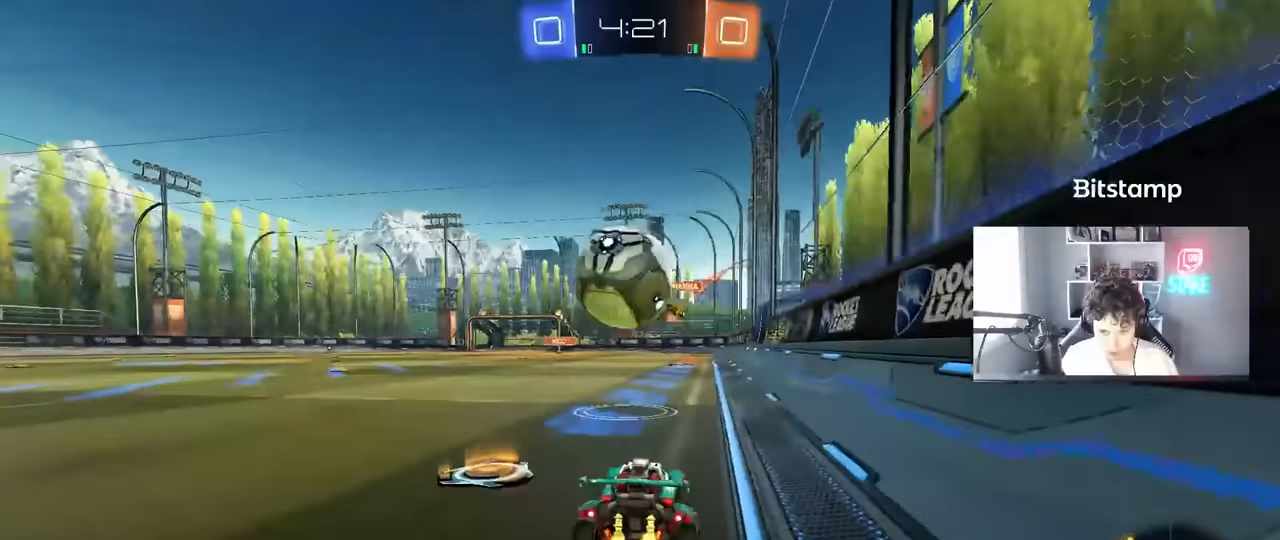
{"keys": ["d", "shift", "w"], "mouse": ["left", "right"], "mouse_move": "still", "events": [[17, "mouse_left", "down"], [67, "w", "up"], [117, "a", "up"], [117, "mouse_right", "down"], [167, "d", "down"], [267, "mouse_right", "up"], [300, "shift", "down"], [350, "mouse_right", "down"], [350, "w", "down"]]}
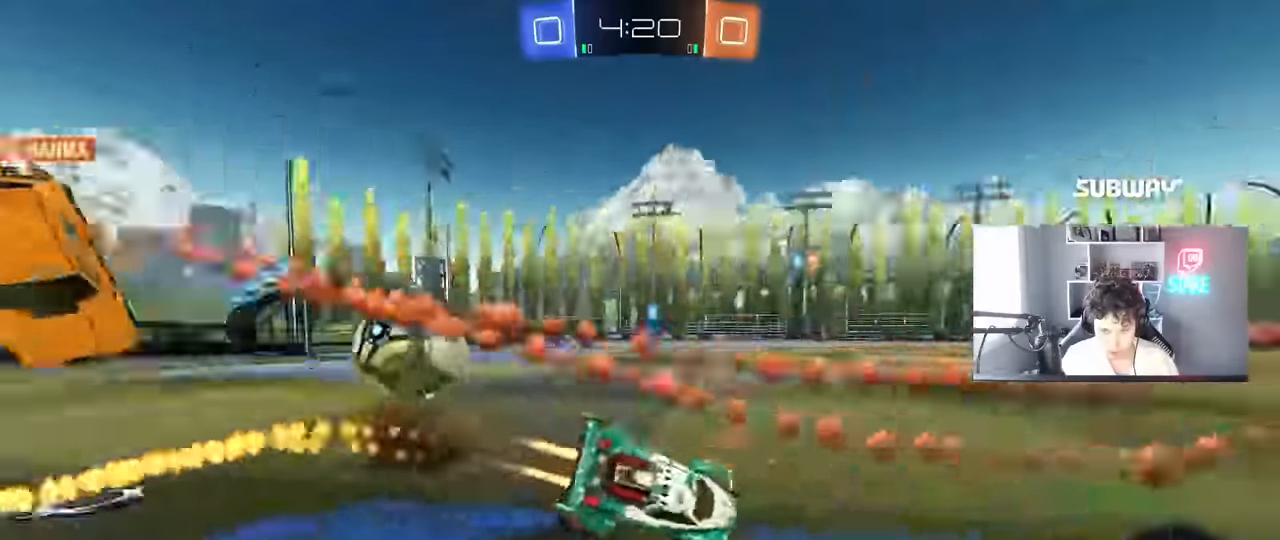
{"keys": ["d", "s", "shift"], "mouse": [], "mouse_move": "still", "events": [[50, "mouse_right", "up"], [133, "w", "up"], [183, "mouse_left", "up"], [183, "s", "down"], [317, "s", "up"], [367, "s", "down"]]}
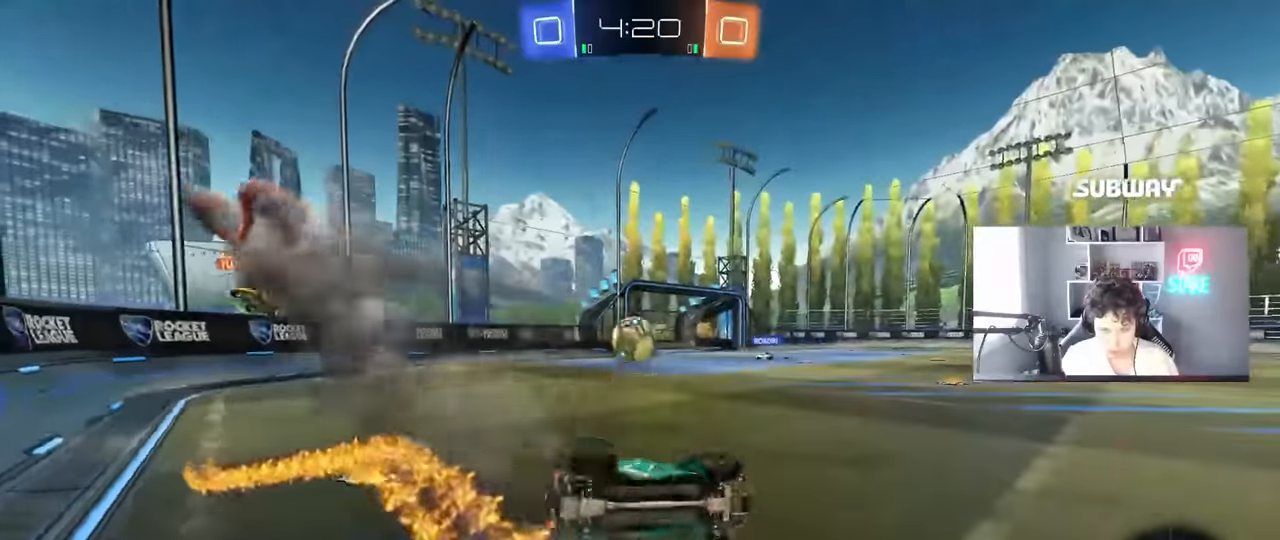
{"keys": ["a", "w"], "mouse": [], "mouse_move": "still", "events": [[150, "d", "up"], [150, "s", "up"], [150, "shift", "up"], [200, "a", "down"], [250, "w", "down"]]}
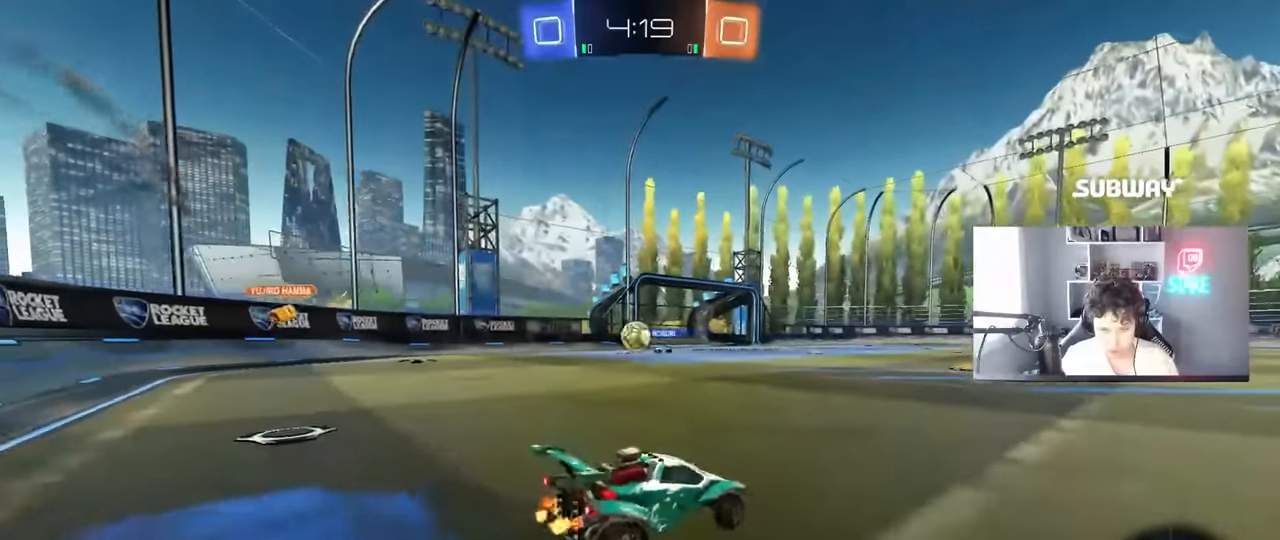
{"keys": ["d", "w"], "mouse": [], "mouse_move": "still", "events": [[300, "a", "up"], [450, "d", "down"]]}
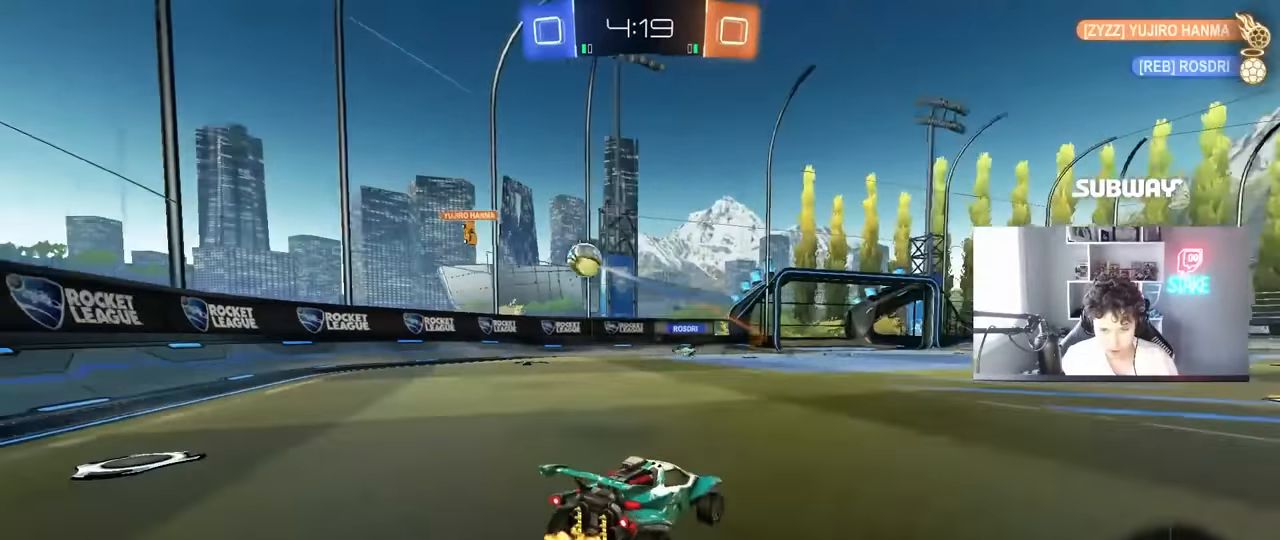
{"keys": ["w"], "mouse": [], "mouse_move": "still", "events": [[133, "d", "up"], [183, "a", "down"], [467, "a", "up"]]}
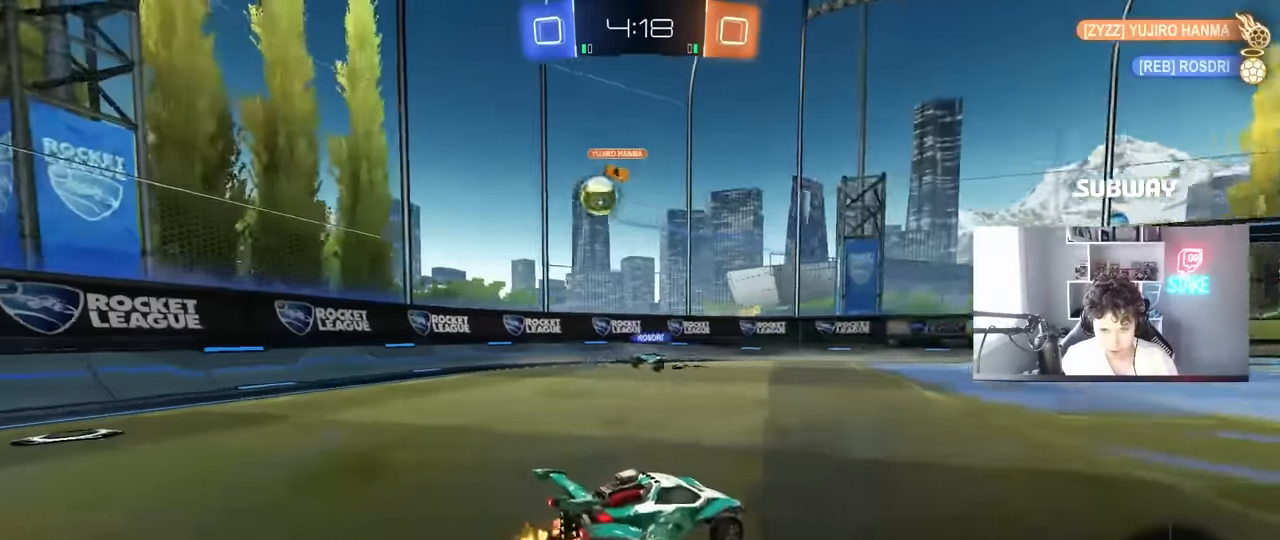
{"keys": ["a", "w"], "mouse": [], "mouse_move": "still", "events": [[17, "d", "down"], [100, "d", "up"], [150, "a", "down"], [300, "a", "up"], [300, "space", "down"], [433, "space", "up"], [483, "a", "down"]]}
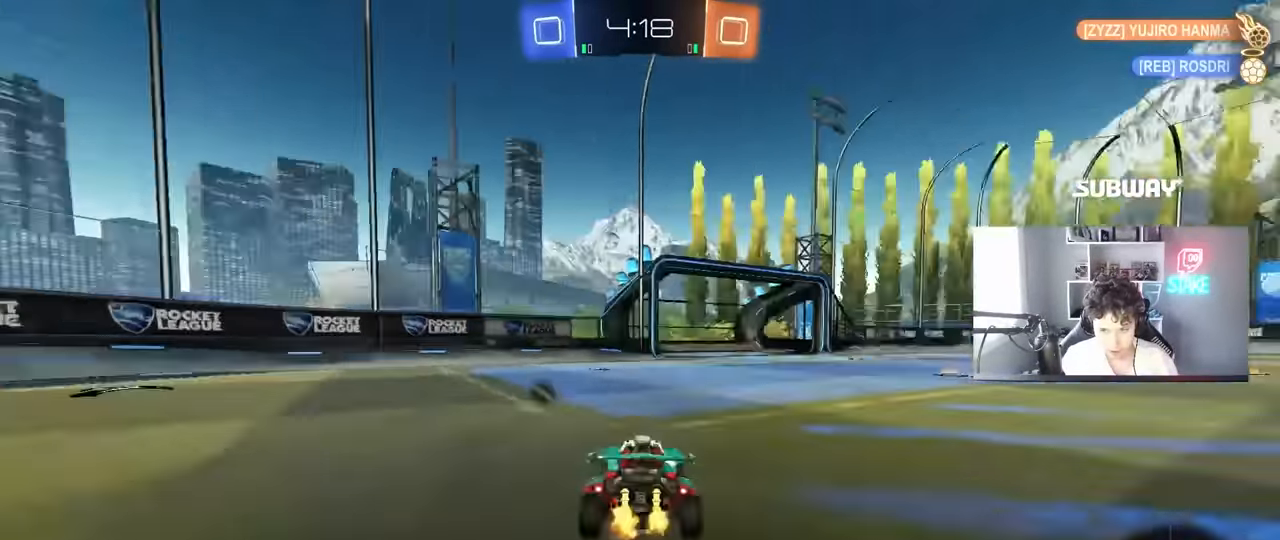
{"keys": ["w"], "mouse": [], "mouse_move": "still", "events": [[67, "a", "up"], [67, "space", "down"], [267, "space", "up"], [300, "d", "down"], [450, "d", "up"]]}
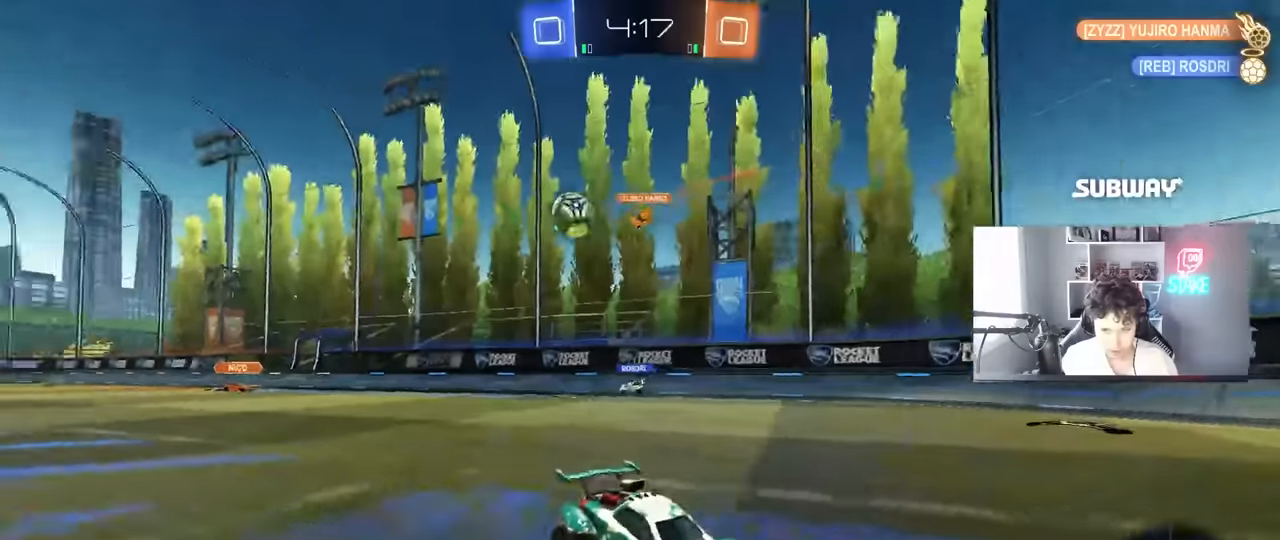
{"keys": ["d", "w"], "mouse": [], "mouse_move": "still", "events": [[183, "d", "down"], [233, "shift", "down"], [366, "shift", "up"]]}
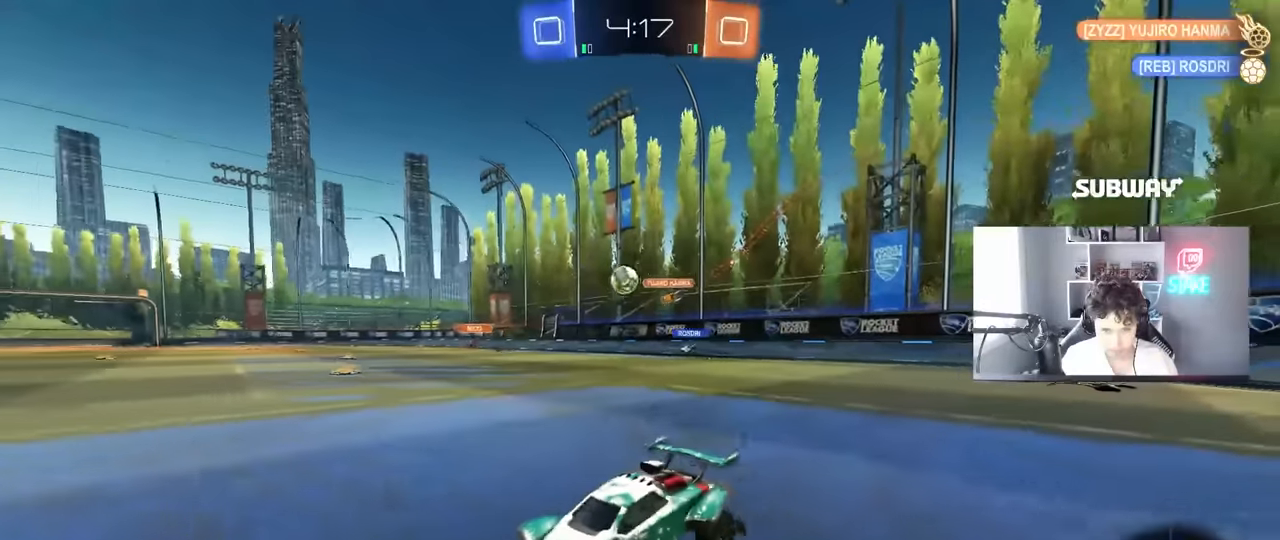
{"keys": ["w"], "mouse": [], "mouse_move": "still", "events": [[100, "shift", "down"], [200, "shift", "up"], [433, "d", "up"]]}
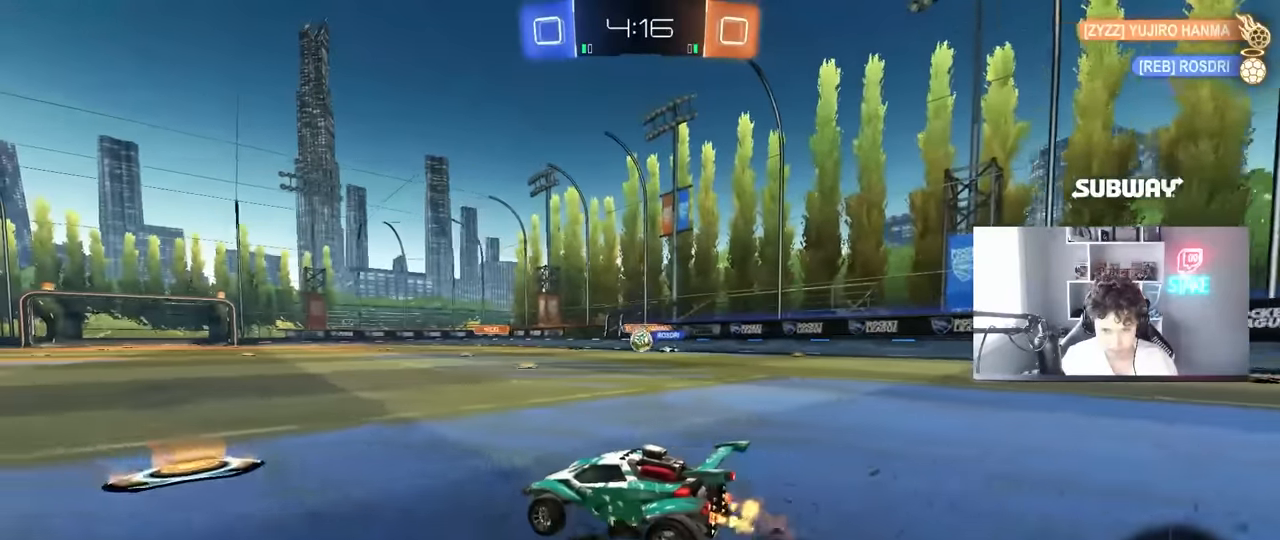
{"keys": ["d", "w"], "mouse": ["left", "right"], "mouse_move": "still", "events": [[66, "a", "down"], [116, "a", "up"], [216, "d", "down"], [300, "a", "down"], [300, "d", "up"], [450, "a", "up"], [450, "d", "down"], [450, "mouse_left", "down"], [500, "mouse_right", "down"]]}
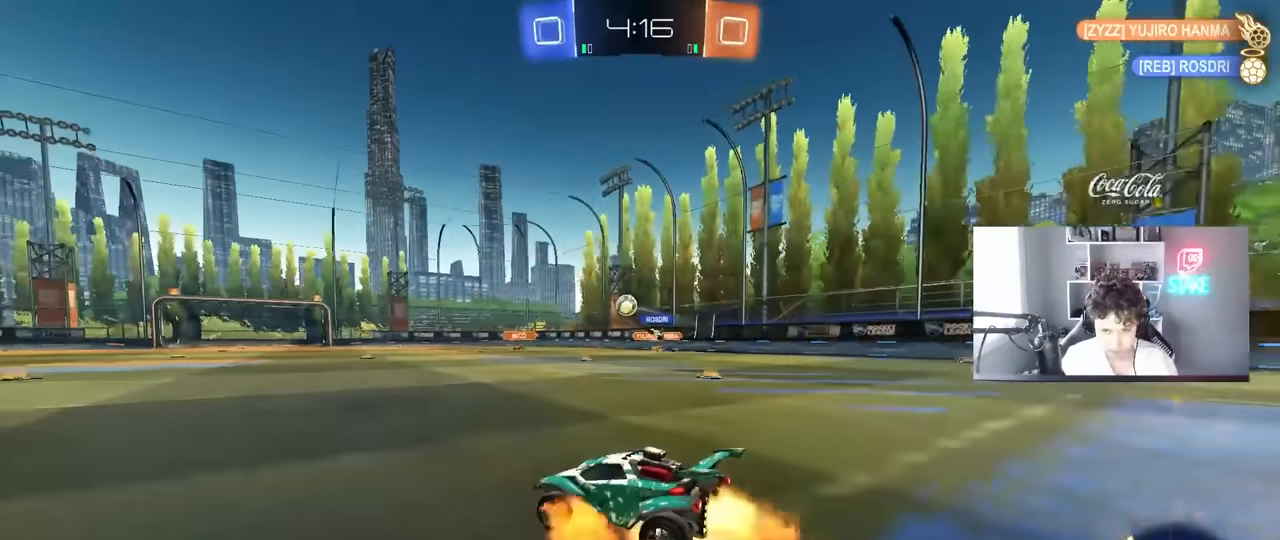
{"keys": ["a", "s", "shift"], "mouse": ["left"], "mouse_move": "still", "events": [[100, "a", "down"], [100, "d", "up"], [100, "mouse_right", "up"], [100, "shift", "down"], [133, "mouse_right", "down"], [283, "mouse_right", "up"], [283, "s", "down"], [283, "w", "up"]]}
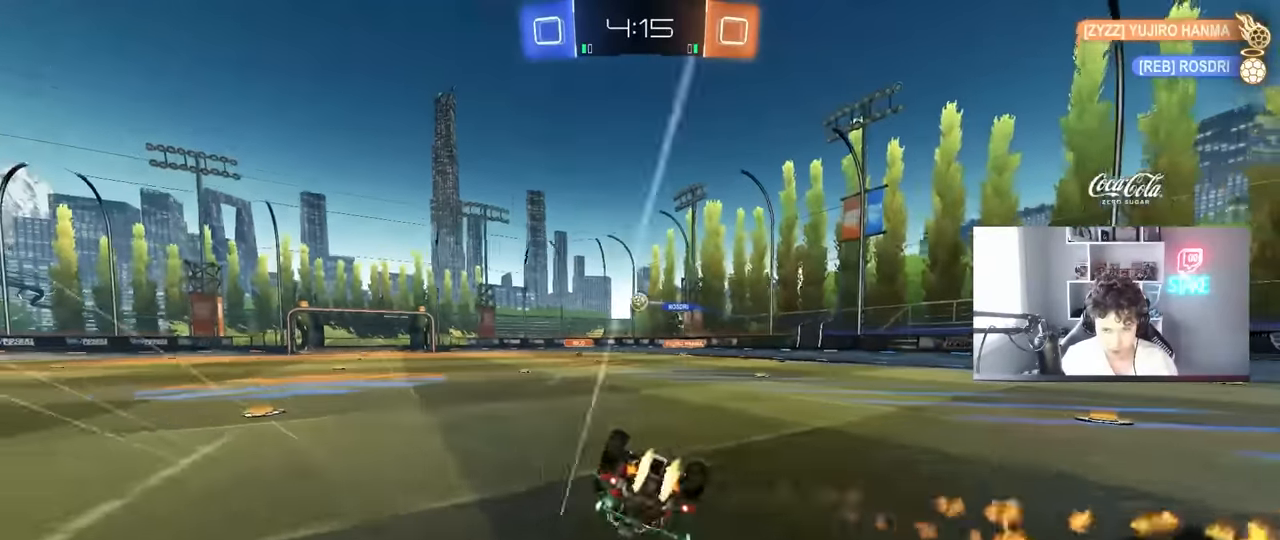
{"keys": ["a"], "mouse": [], "mouse_move": "still", "events": [[100, "s", "up"], [150, "mouse_left", "up"], [200, "s", "down"], [383, "shift", "up"], [483, "s", "up"]]}
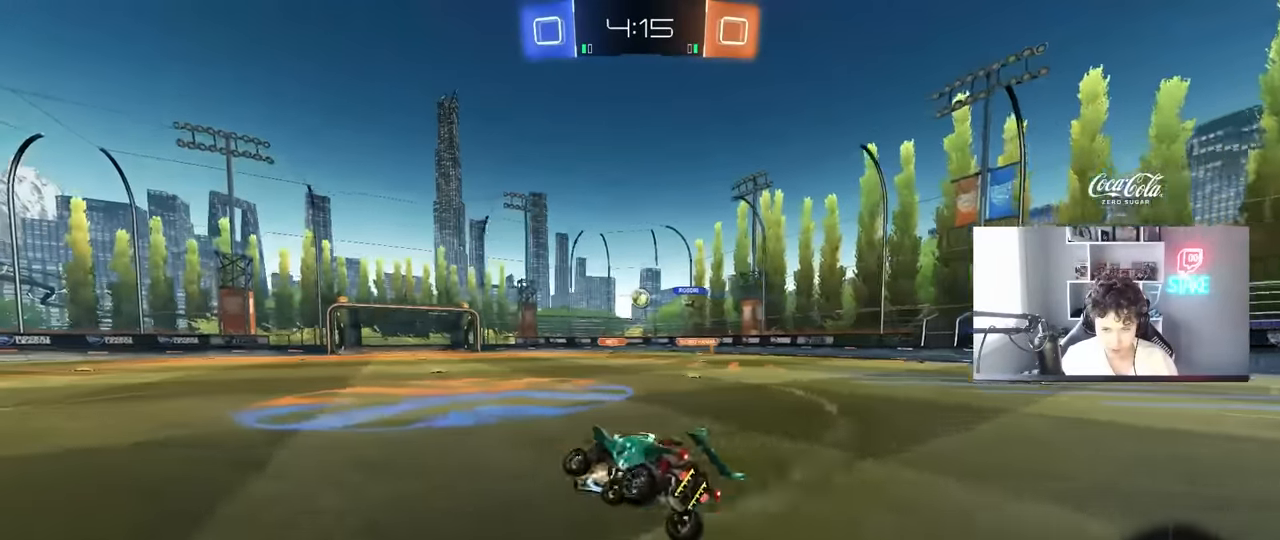
{"keys": ["a", "w"], "mouse": [], "mouse_move": "still", "events": [[166, "w", "down"], [216, "a", "up"], [400, "a", "down"]]}
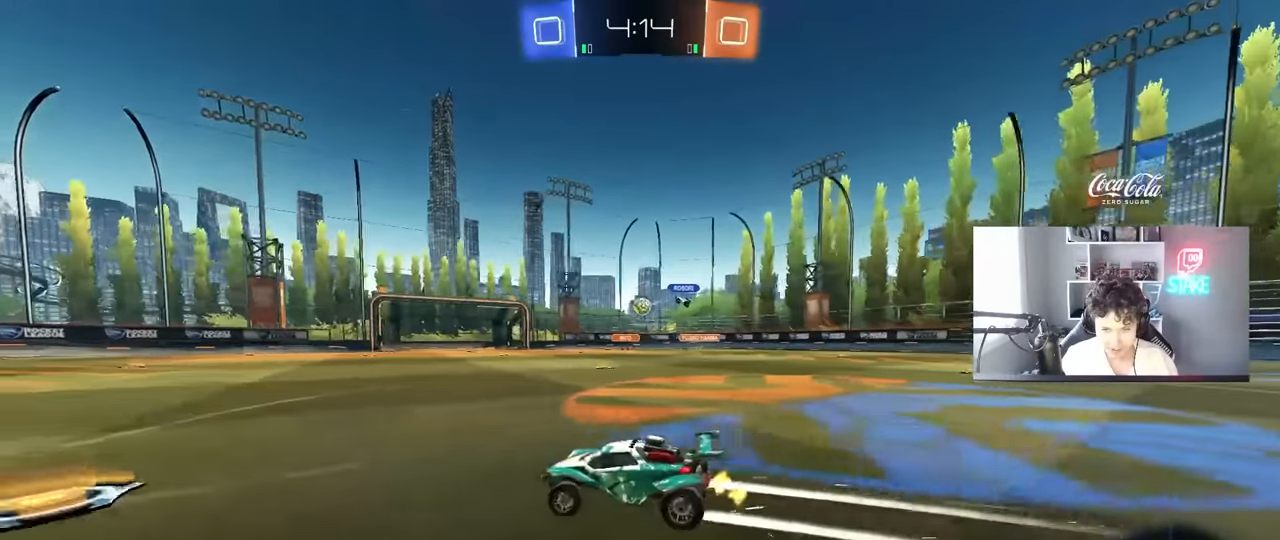
{"keys": [], "mouse": [], "mouse_move": "still", "events": [[83, "a", "up"], [133, "d", "down"], [316, "d", "up"], [366, "w", "up"]]}
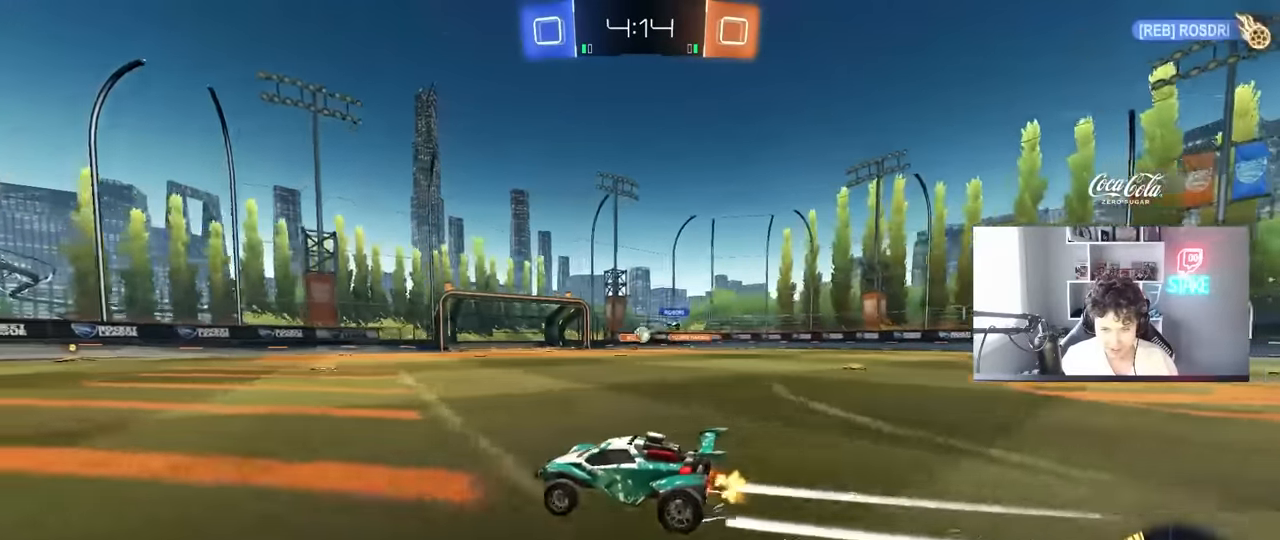
{"keys": ["d", "s"], "mouse": [], "mouse_move": "still", "events": [[16, "s", "down"], [50, "d", "down"], [100, "s", "up"], [250, "shift", "down"], [300, "w", "down"], [333, "shift", "up"], [383, "w", "up"], [433, "s", "down"]]}
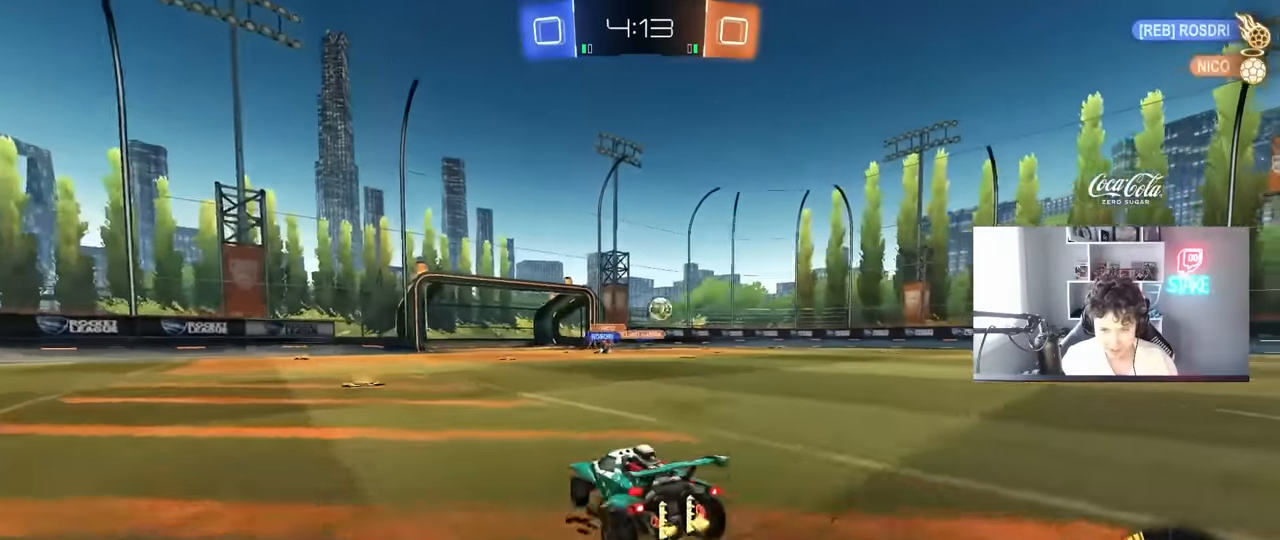
{"keys": ["d", "w"], "mouse": [], "mouse_move": "still", "events": [[66, "s", "up"], [66, "shift", "down"], [166, "w", "down"], [266, "shift", "up"], [450, "shift", "down"], [500, "shift", "up"]]}
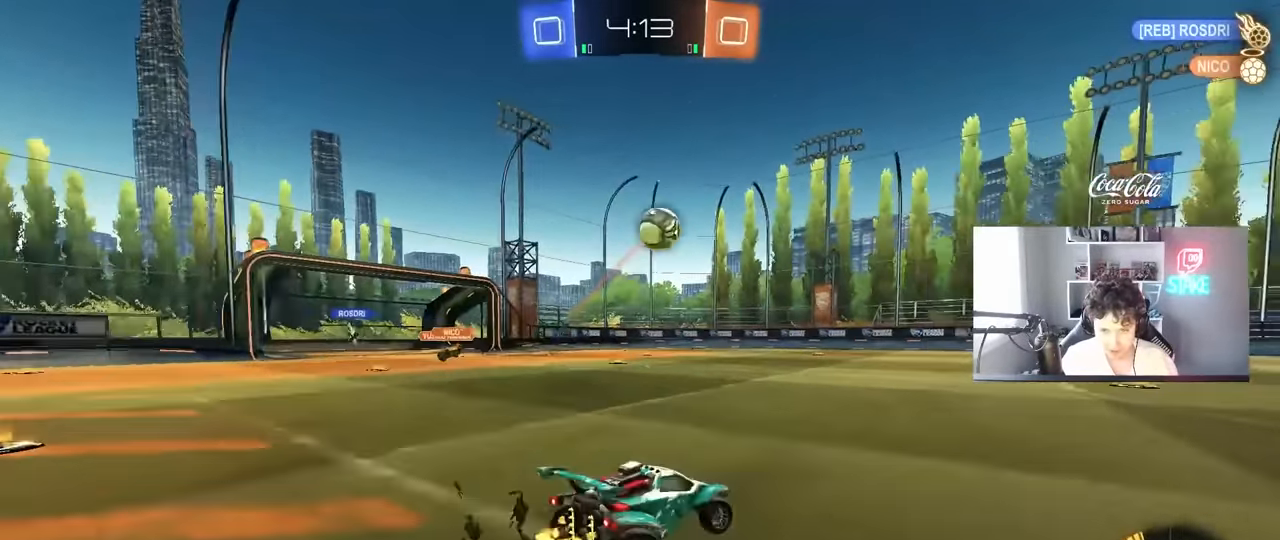
{"keys": ["d", "w"], "mouse": ["left"], "mouse_move": "still", "events": [[33, "mouse_left", "down"]]}
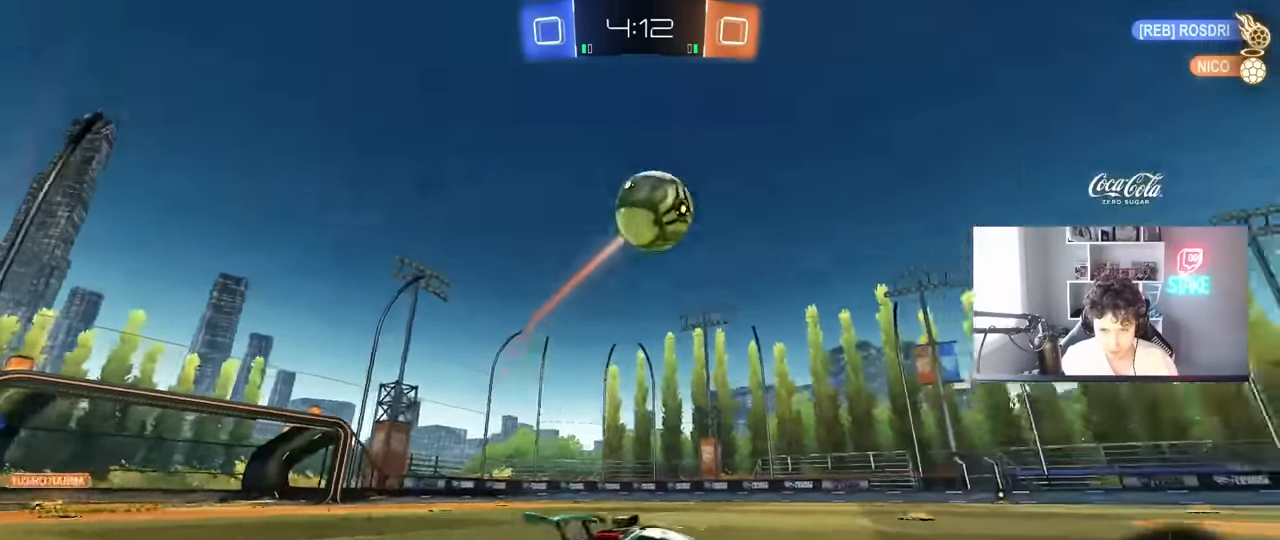
{"keys": [], "mouse": ["left", "right"], "mouse_move": "still", "events": [[250, "d", "up"], [333, "a", "down"], [433, "w", "up"], [483, "a", "up"], [483, "mouse_right", "down"]]}
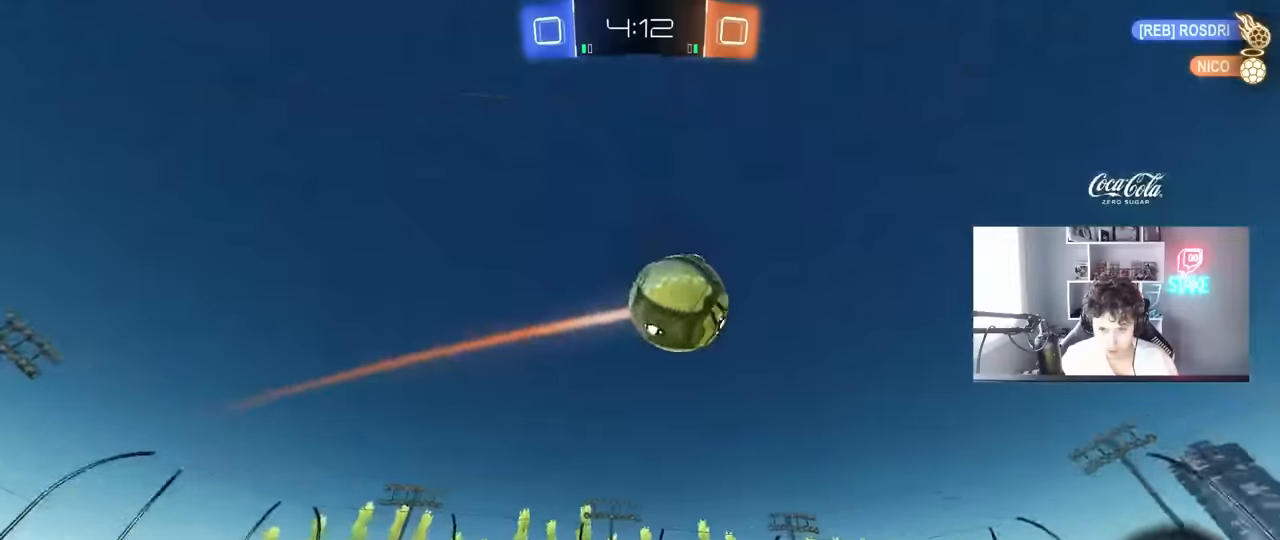
{"keys": ["a", "s", "shift"], "mouse": [], "mouse_move": "down-left", "events": [[66, "d", "down"], [166, "d", "up"], [216, "mouse_right", "up"], [266, "a", "down"], [300, "shift", "down"], [300, "w", "down"], [333, "mouse_left", "up"], [400, "mouse_right", "down"], [400, "s", "down"], [450, "w", "up"], [500, "mouse_right", "up"]]}
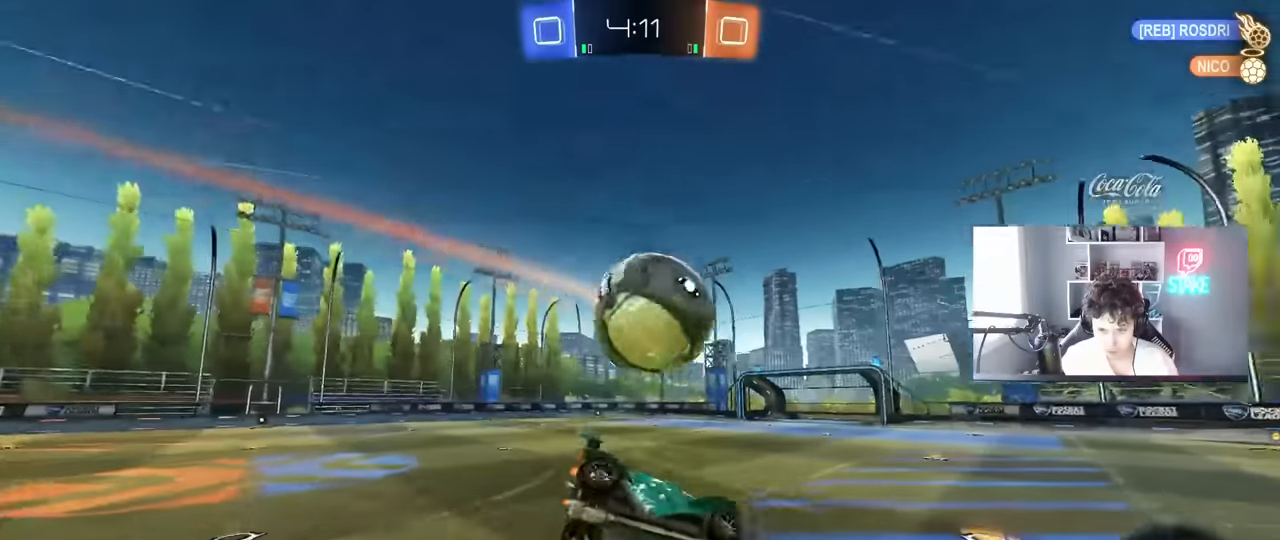
{"keys": ["a", "shift"], "mouse": [], "mouse_move": "still", "events": [[266, "s", "up"]]}
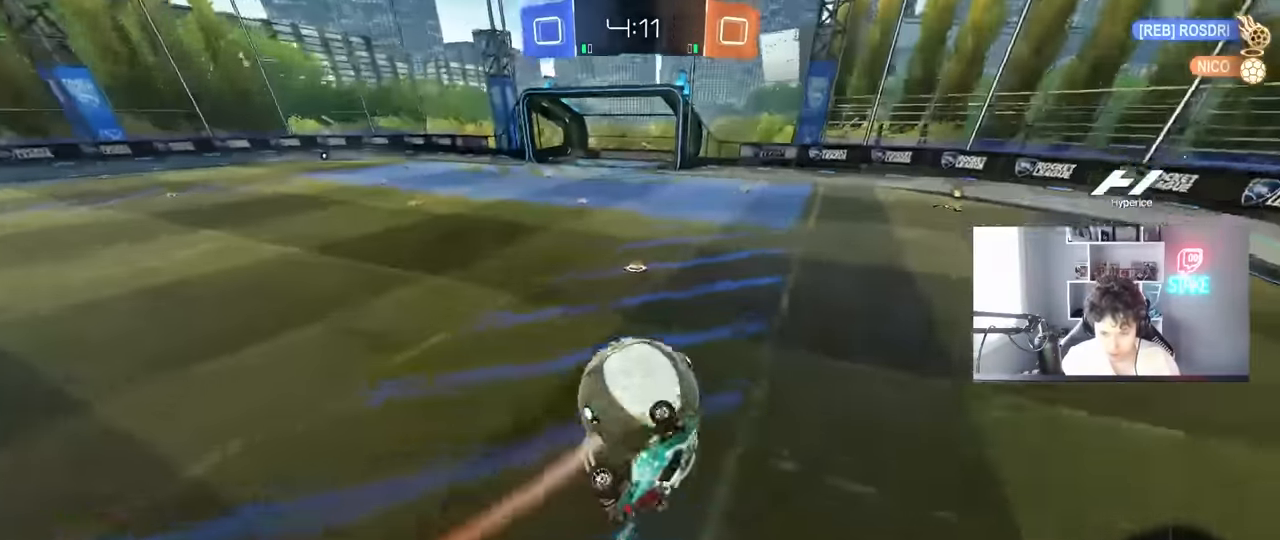
{"keys": [], "mouse": [], "mouse_move": "still", "events": [[16, "s", "down"], [100, "shift", "up"], [200, "a", "up"], [250, "space", "down"], [300, "mouse_left", "down"], [333, "d", "down"], [383, "s", "up"], [383, "space", "up"], [433, "d", "up"], [433, "mouse_left", "up"]]}
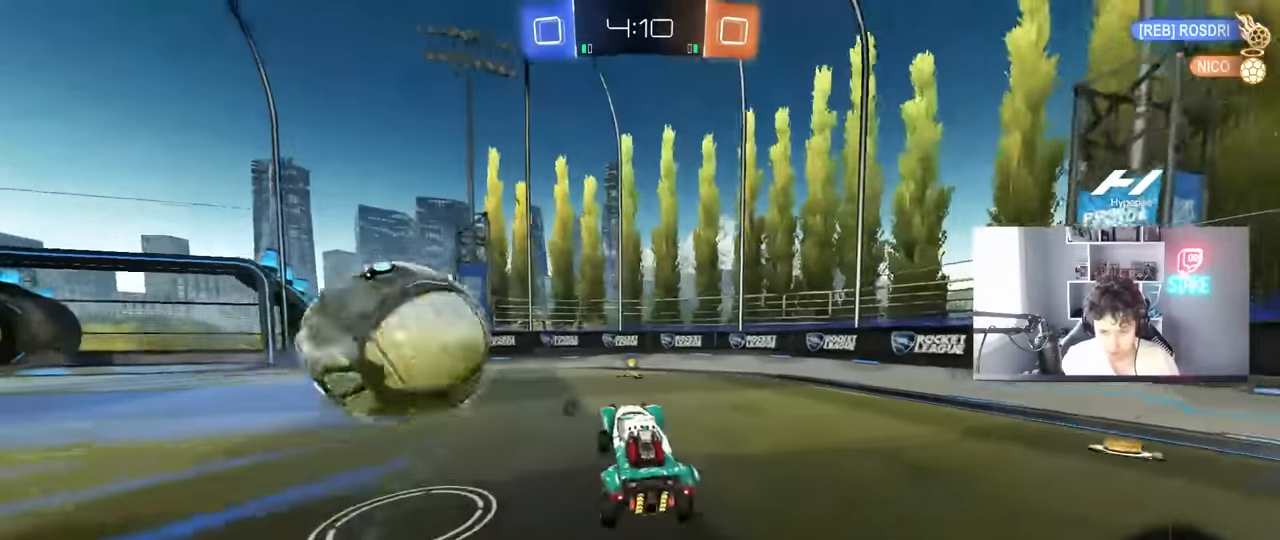
{"keys": ["w"], "mouse": [], "mouse_move": "still", "events": [[216, "space", "down"], [266, "d", "down"], [266, "w", "down"], [350, "d", "up"], [350, "space", "up"]]}
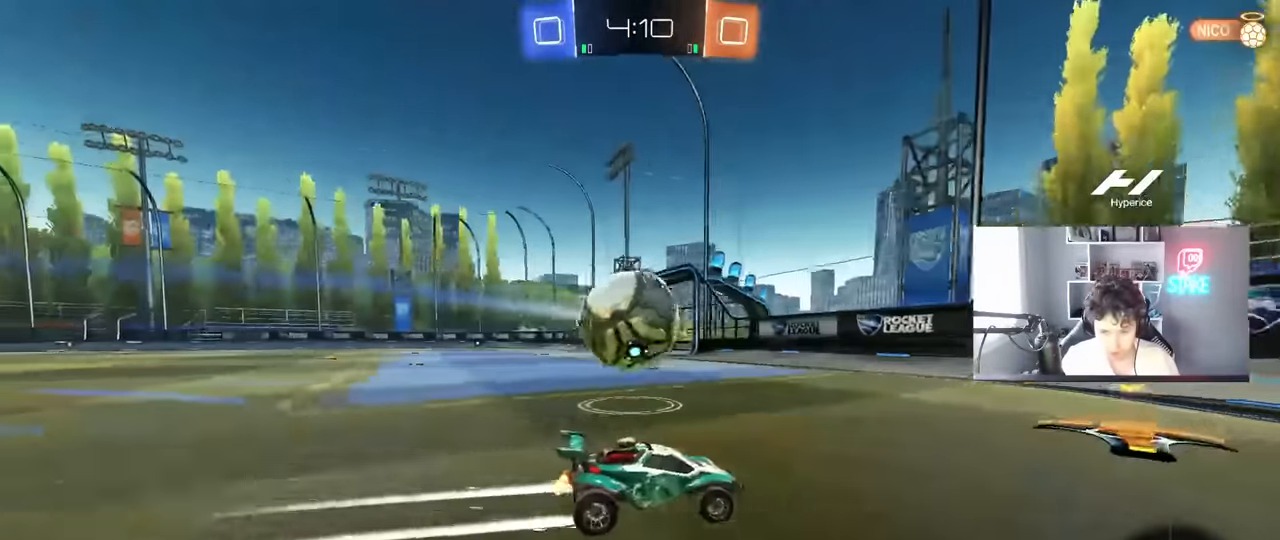
{"keys": ["s"], "mouse": [], "mouse_move": "still", "events": [[50, "a", "down"], [233, "a", "up"], [316, "w", "up"], [416, "s", "down"]]}
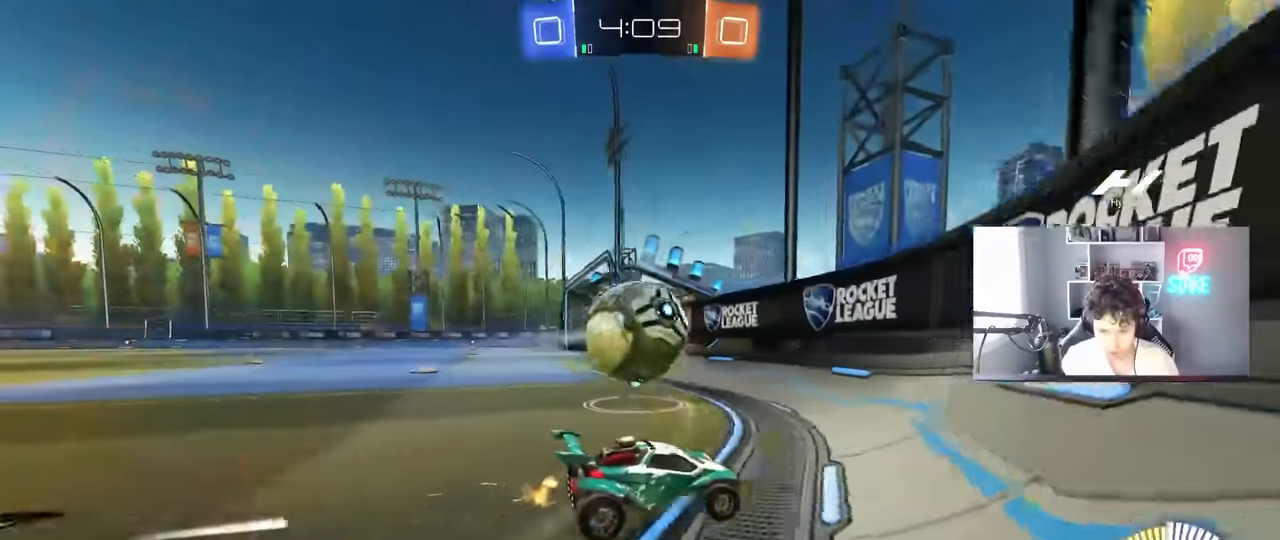
{"keys": [], "mouse": [], "mouse_move": "still", "events": [[50, "s", "up"], [150, "d", "down"], [200, "w", "down"], [283, "d", "up"], [333, "w", "up"], [383, "s", "down"], [483, "s", "up"]]}
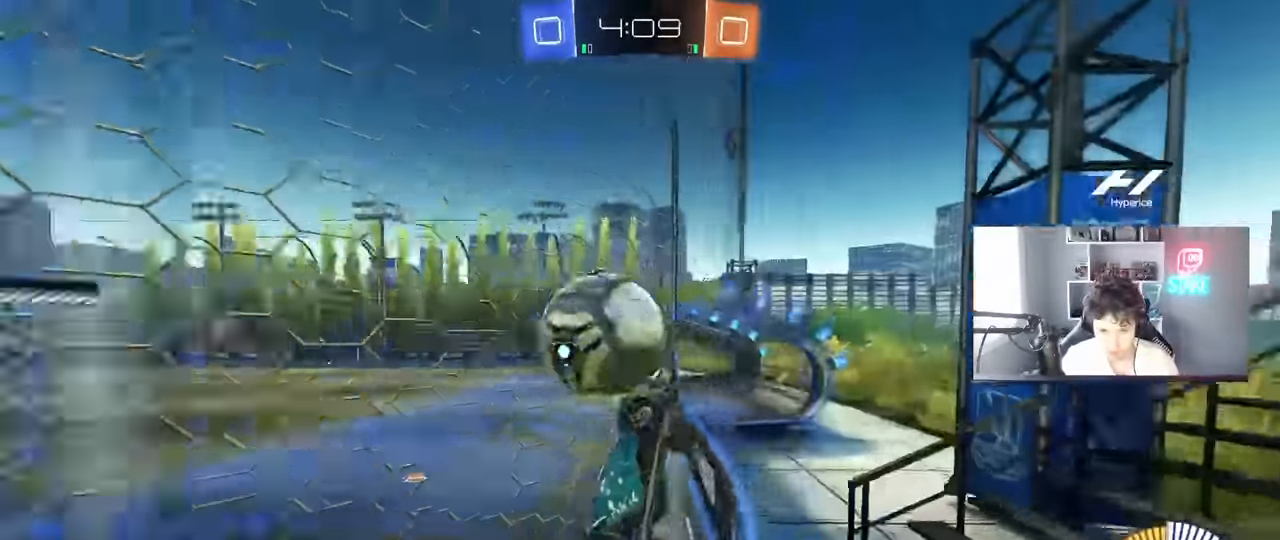
{"keys": ["w"], "mouse": [], "mouse_move": "still", "events": [[66, "a", "down"], [66, "w", "down"], [216, "mouse_left", "down"], [266, "a", "up"], [350, "mouse_left", "up"]]}
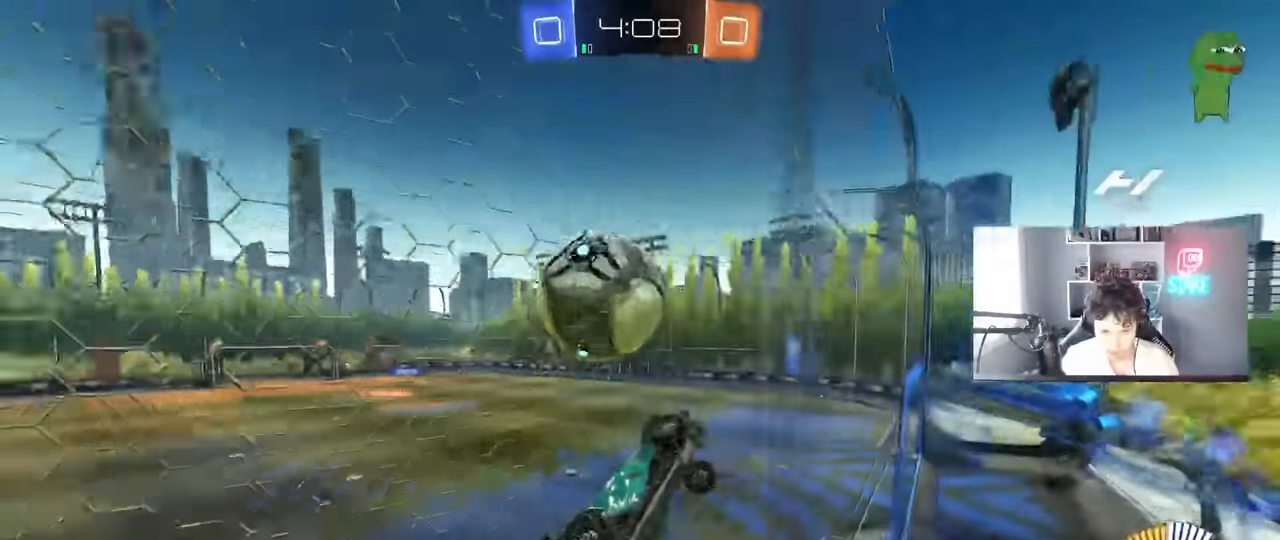
{"keys": ["d", "s"], "mouse": ["left"], "events": [[83, "d", "down"], [83, "mouse_right", "down"], [83, "w", "up"], [133, "s", "down"], [183, "mouse_left", "down"], [283, "mouse_left", "up"], [283, "s", "up"], [316, "mouse_left", "down"], [316, "mouse_right", "up"], [466, "s", "down"]]}
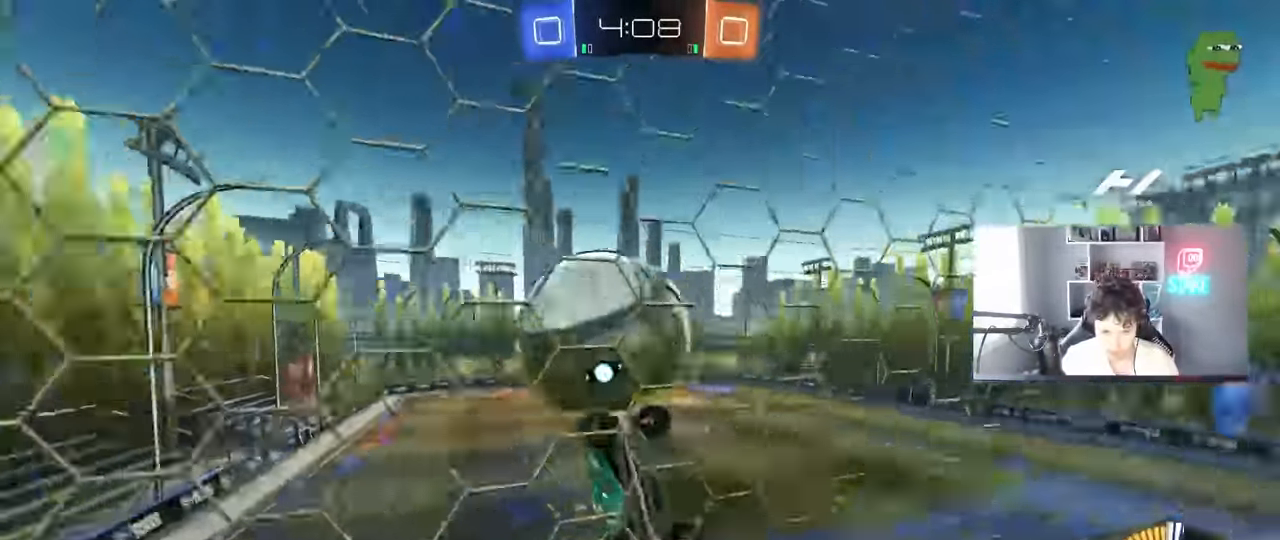
{"keys": ["d", "s"], "mouse": ["left"], "mouse_move": "still", "events": [[16, "a", "down"], [16, "shift", "down"], [50, "d", "up"], [100, "s", "up"], [250, "w", "down"], [383, "w", "up"], [433, "s", "down"], [483, "a", "up"], [483, "d", "down"], [483, "shift", "up"]]}
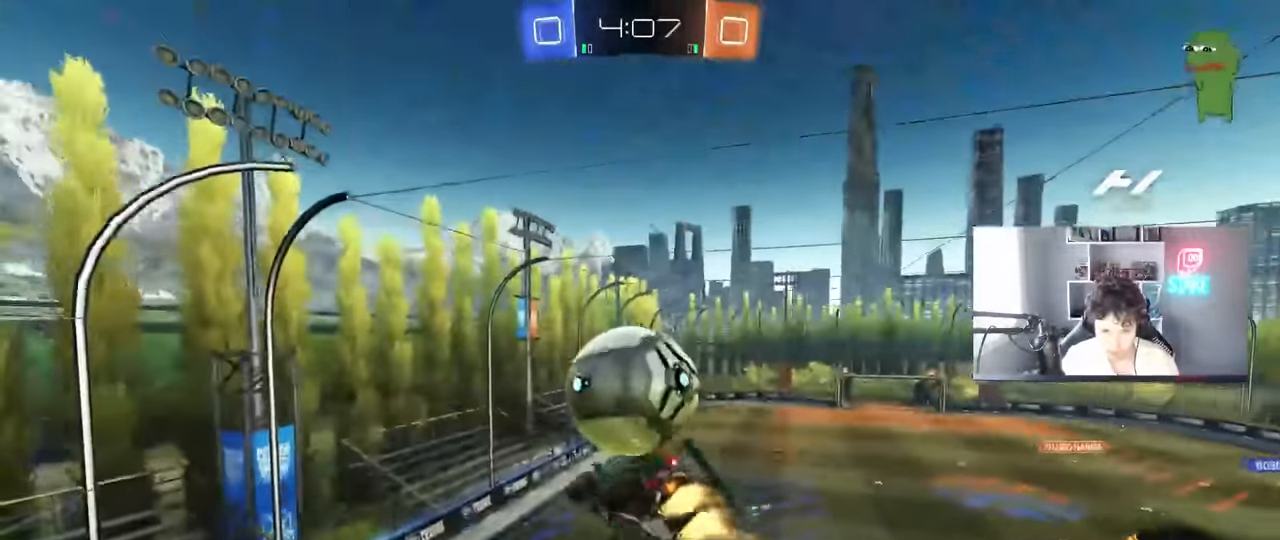
{"keys": ["a", "s", "shift"], "mouse": ["left", "right"], "mouse_move": "still", "events": [[33, "s", "up"], [216, "d", "up"], [216, "shift", "down"], [250, "a", "down"], [300, "w", "down"], [350, "mouse_right", "down"], [450, "s", "down"], [450, "w", "up"]]}